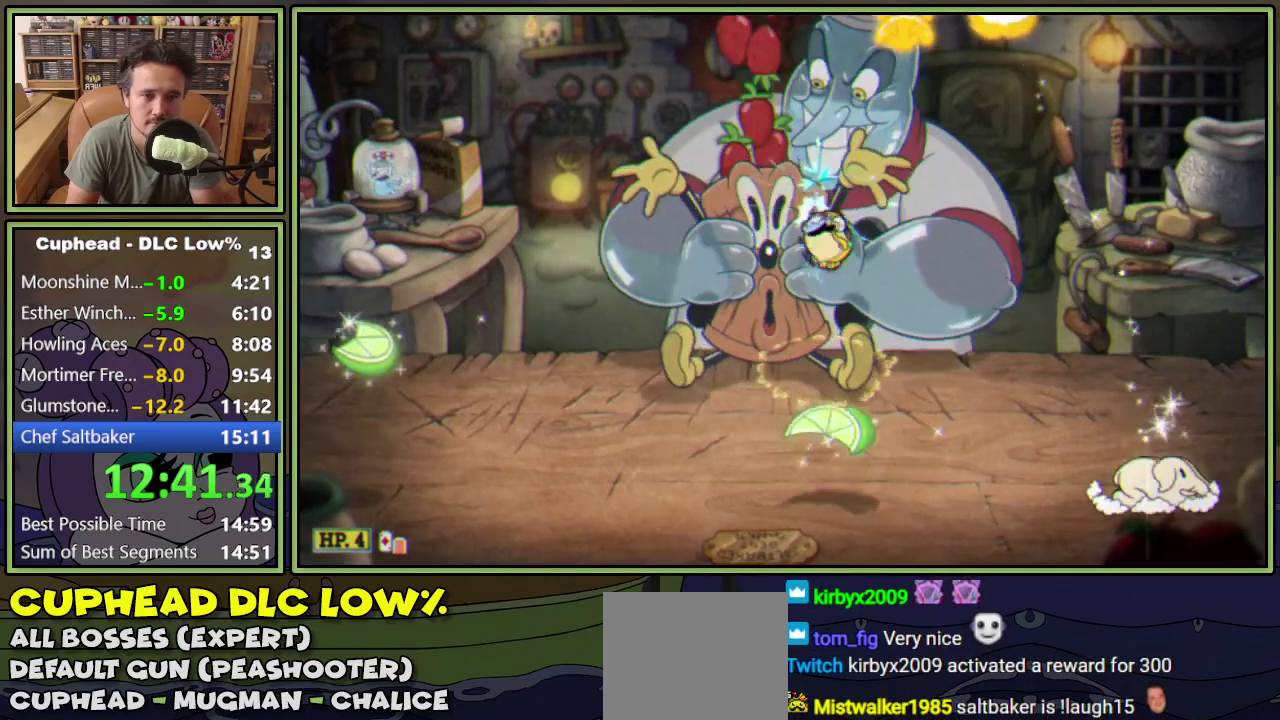
Gameplay with a controller (Xbox layout); each line is a JSON object with the inputs held at the frame after it. "events" lists button and stick changes between this image and that frame as [ms after this image, input, new state], when the widget could be followed in between. Not read: L3 R3 left_stick right_stick.
{"buttons": ["L1", "DPAD_UP", "DPAD_LEFT"], "events": [[33, "A", "up"], [383, "DPAD_LEFT", "down"]]}
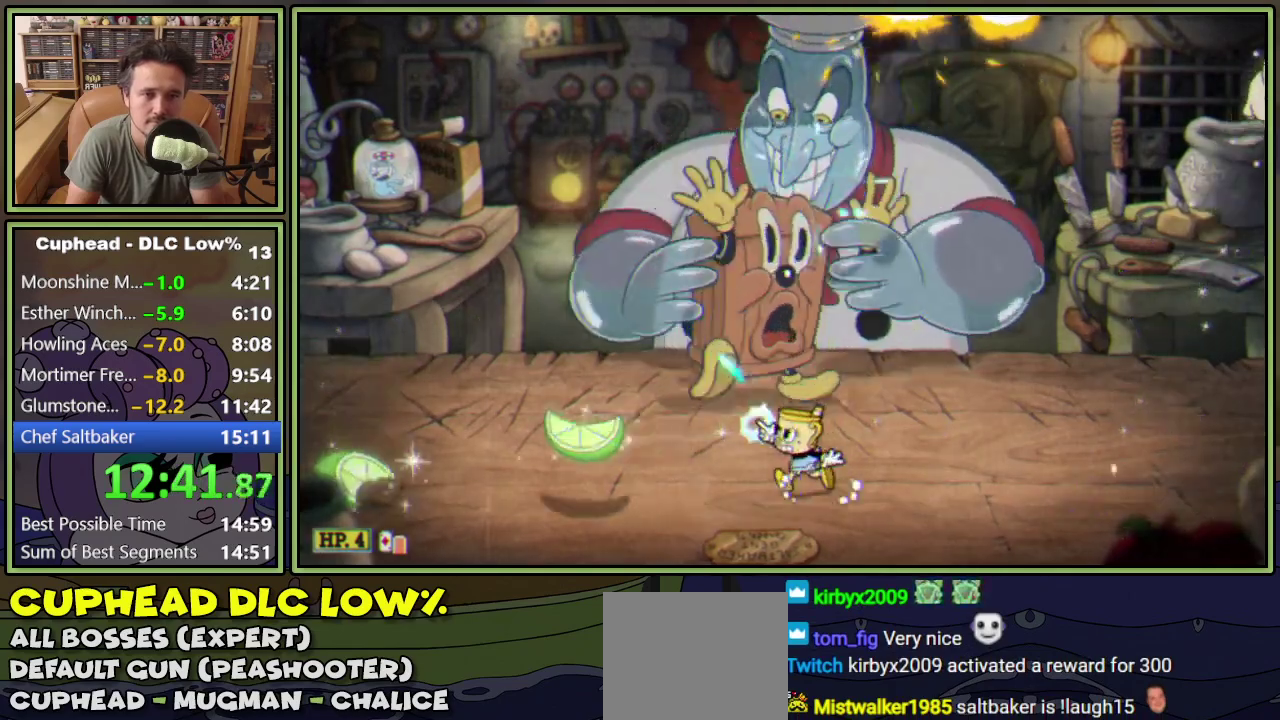
{"buttons": ["L1", "DPAD_UP", "DPAD_LEFT"], "events": [[67, "A", "down"], [267, "A", "up"], [300, "L2", "down"], [467, "L2", "up"]]}
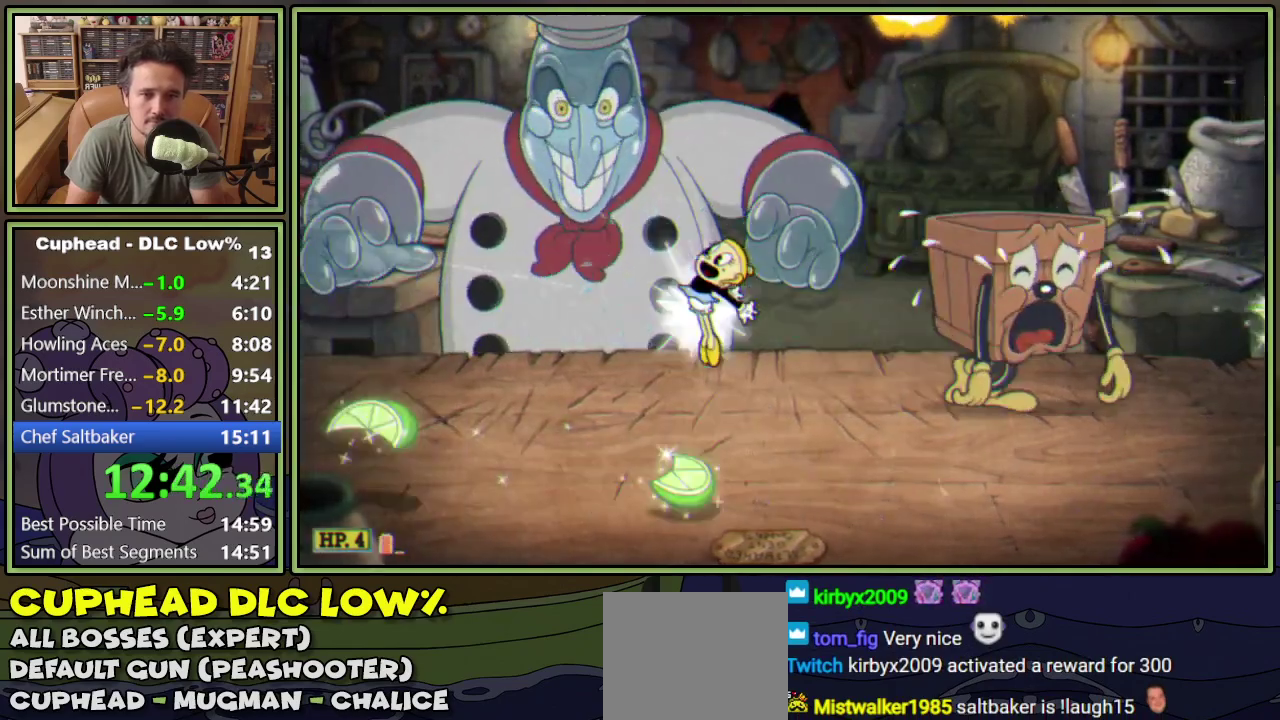
{"buttons": ["L1", "DPAD_UP", "DPAD_LEFT"], "events": []}
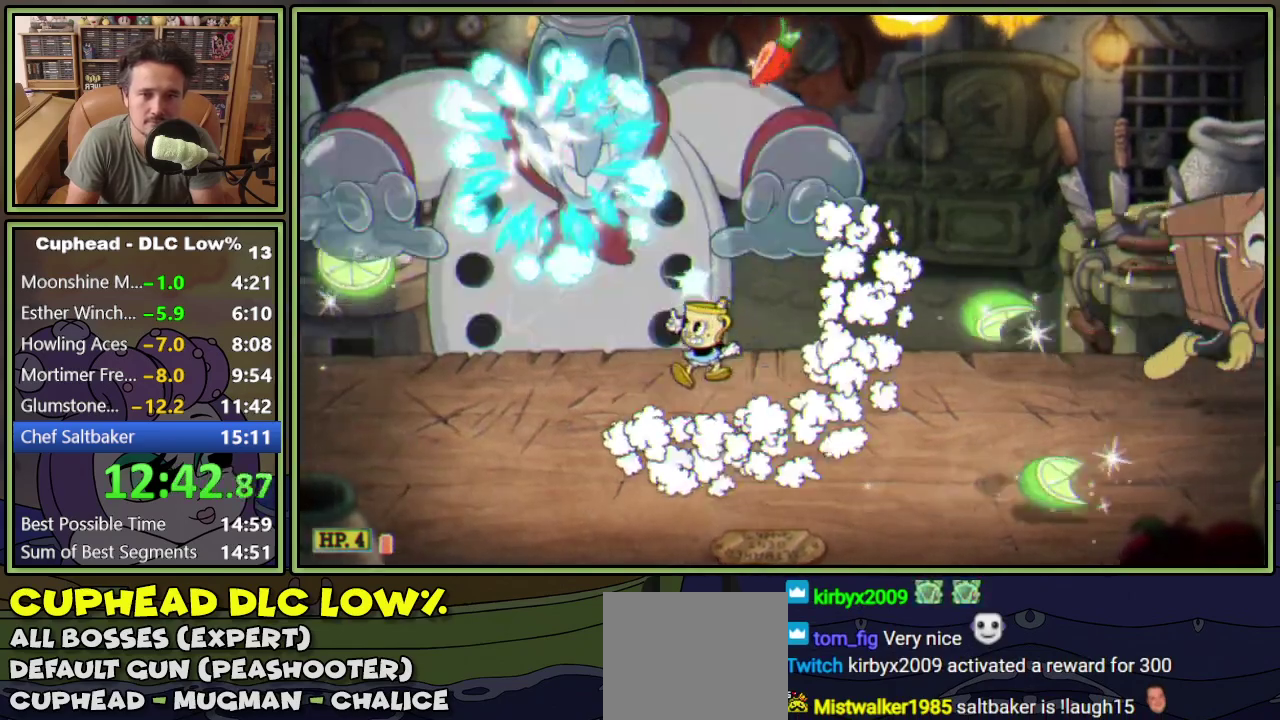
{"buttons": ["L1", "DPAD_UP"], "events": [[267, "DPAD_LEFT", "up"]]}
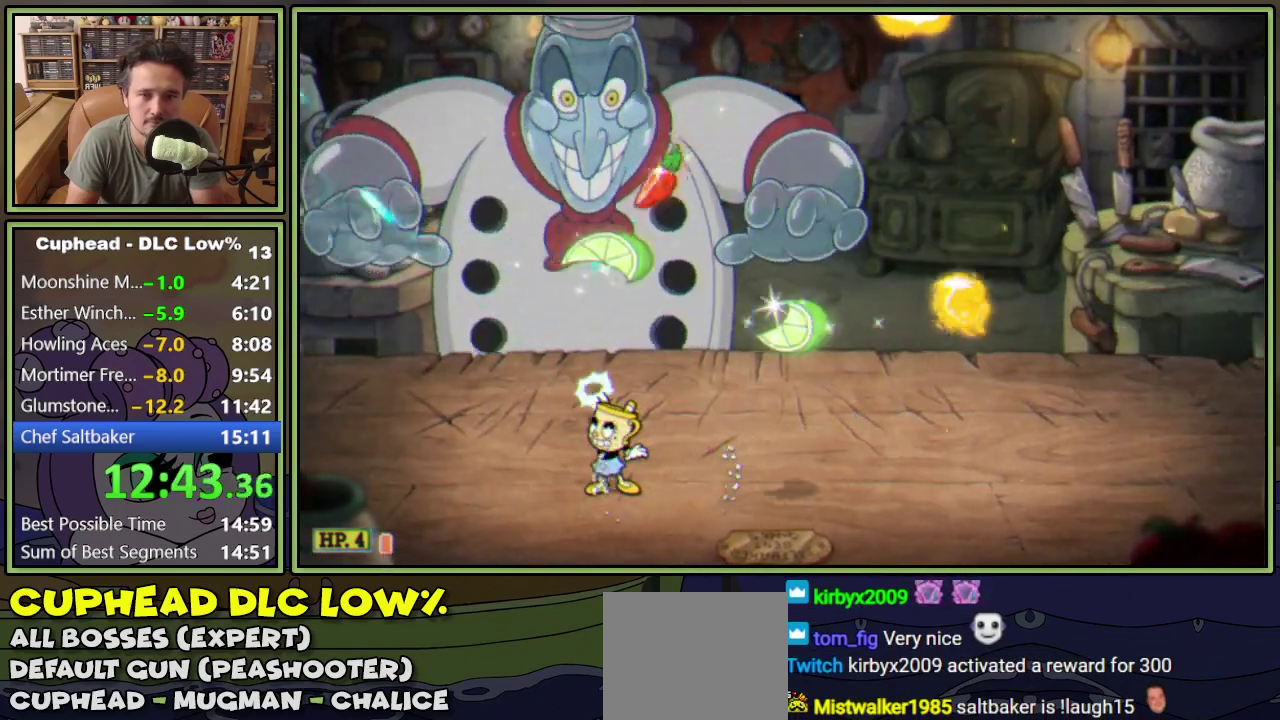
{"buttons": ["L1", "DPAD_UP"], "events": []}
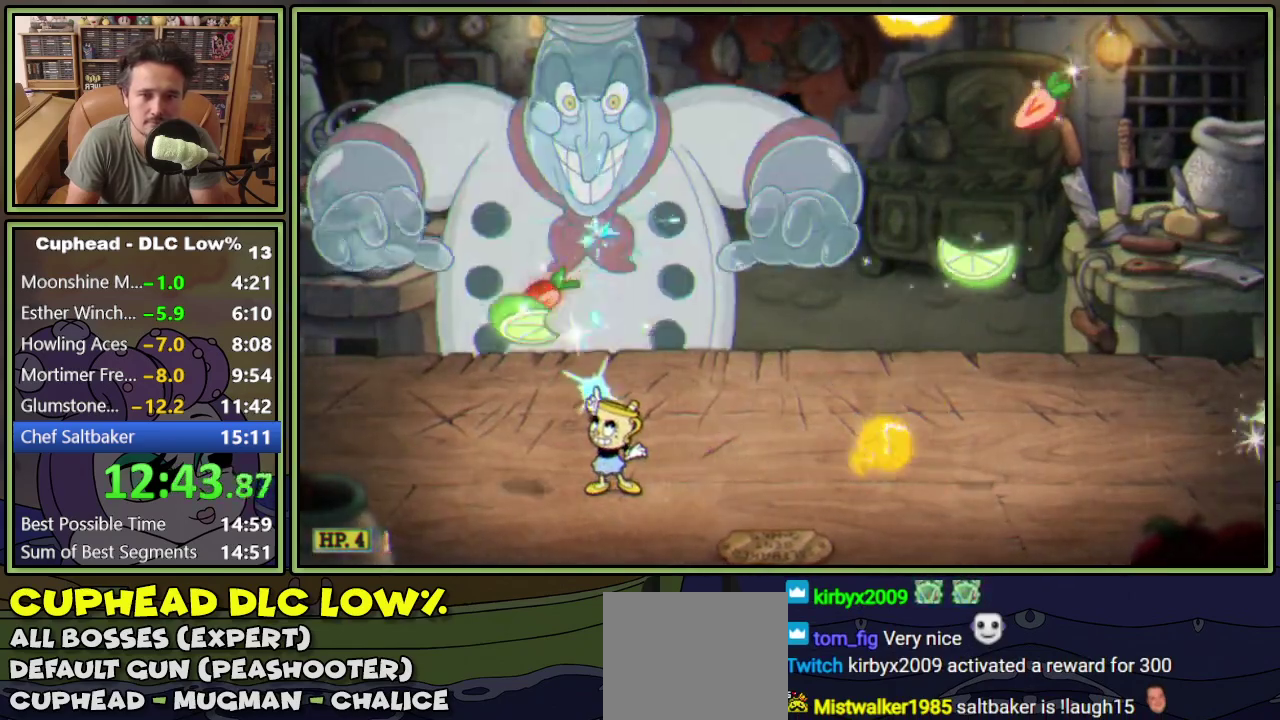
{"buttons": ["L1", "DPAD_UP"], "events": [[317, "L2", "down"], [467, "L2", "up"]]}
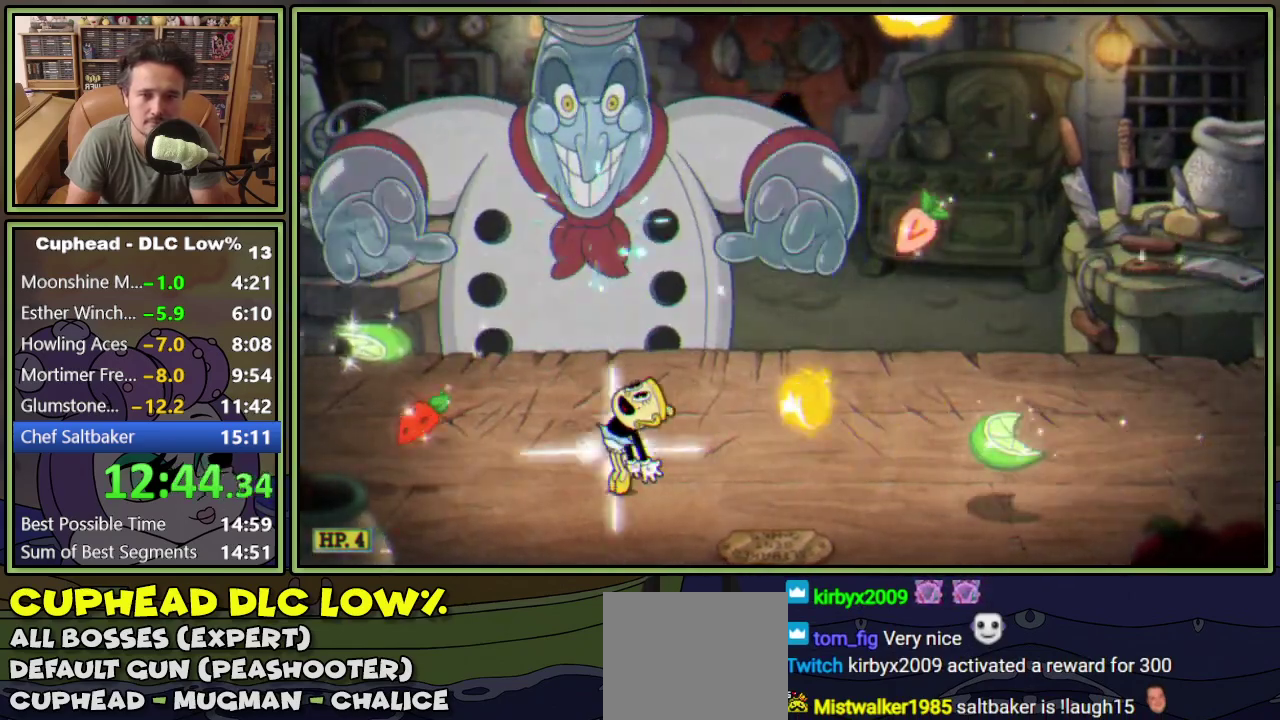
{"buttons": ["A", "L1", "DPAD_UP"], "events": [[500, "A", "down"]]}
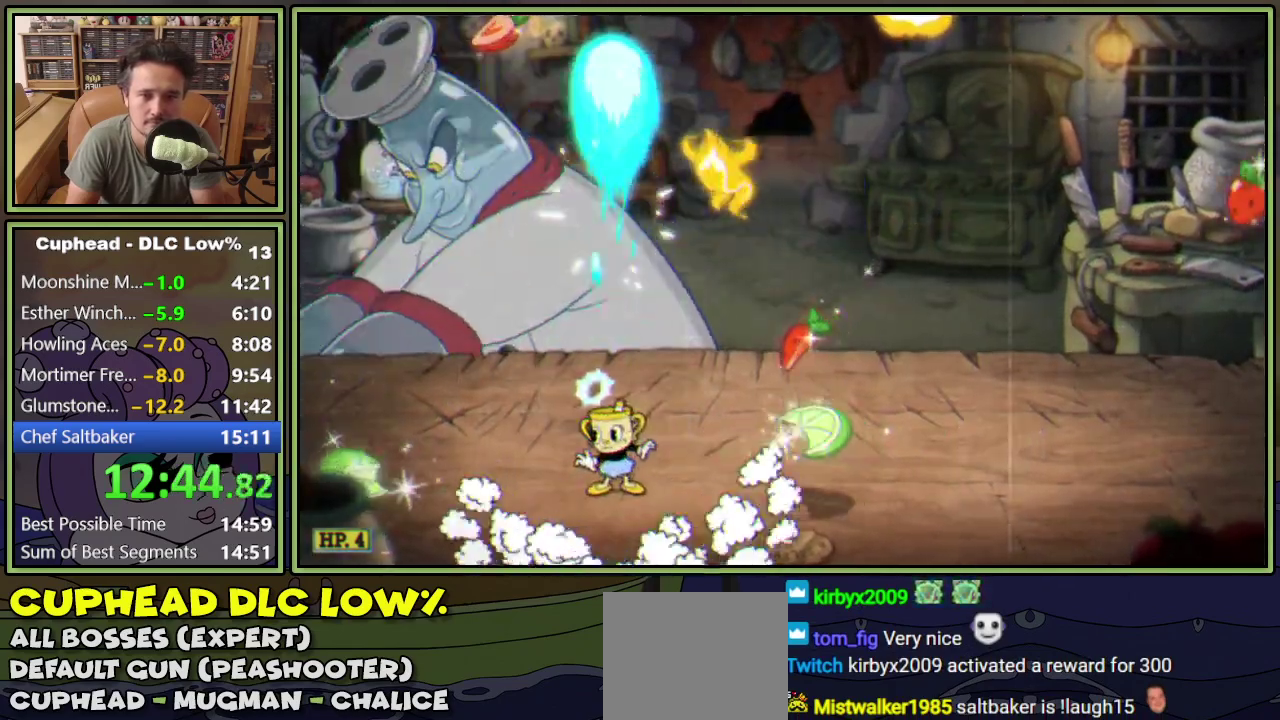
{"buttons": ["L1", "DPAD_UP"], "events": [[184, "A", "up"]]}
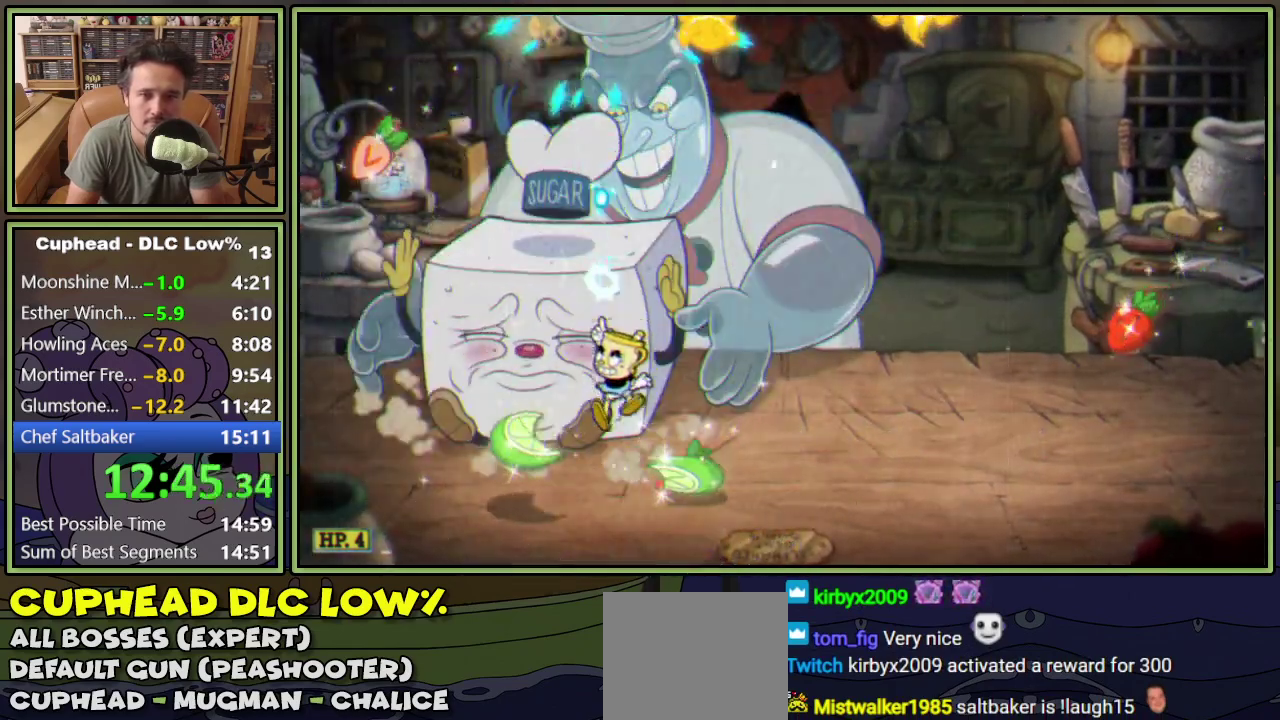
{"buttons": ["L1", "DPAD_UP"], "events": [[33, "A", "down"], [67, "DPAD_RIGHT", "down"], [133, "DPAD_RIGHT", "up"], [217, "A", "up"], [283, "DPAD_RIGHT", "down"], [334, "DPAD_RIGHT", "up"]]}
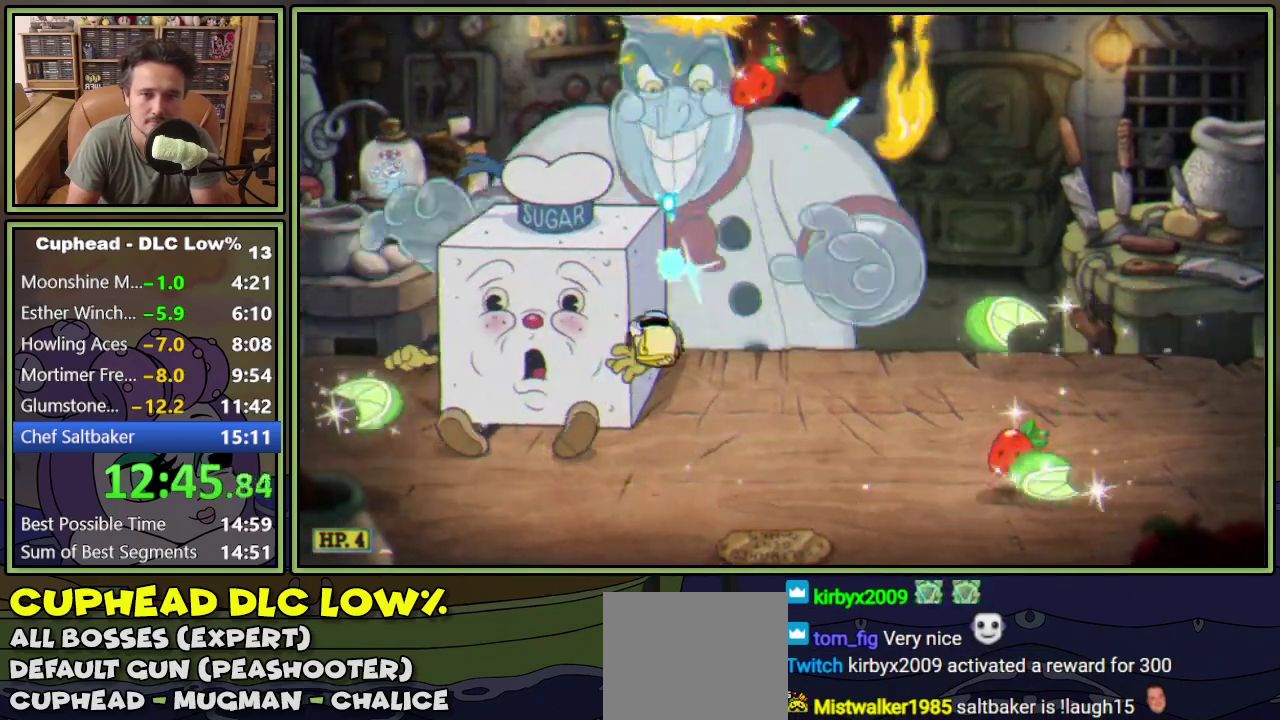
{"buttons": ["L1", "DPAD_UP", "DPAD_RIGHT"], "events": [[484, "DPAD_RIGHT", "down"]]}
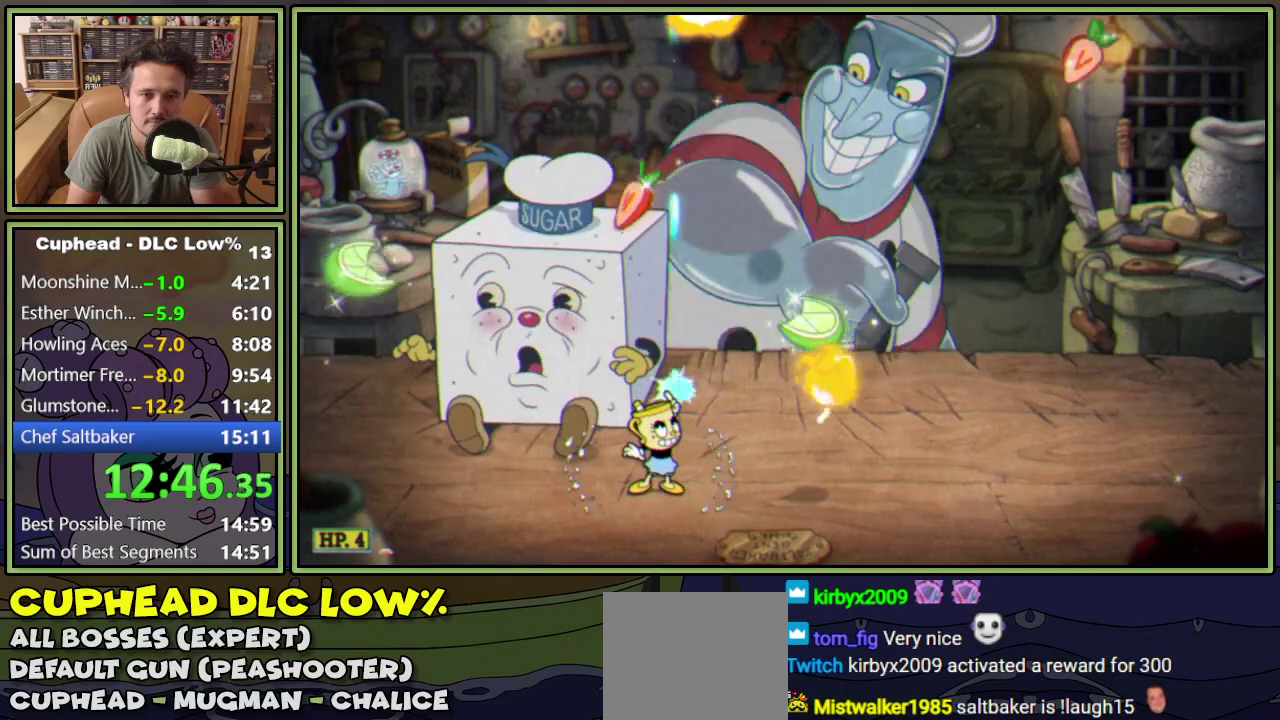
{"buttons": ["L1", "R1", "DPAD_UP", "DPAD_RIGHT"], "events": [[50, "DPAD_RIGHT", "up"], [100, "DPAD_LEFT", "down"], [333, "DPAD_LEFT", "up"], [384, "DPAD_RIGHT", "down"], [417, "R1", "down"]]}
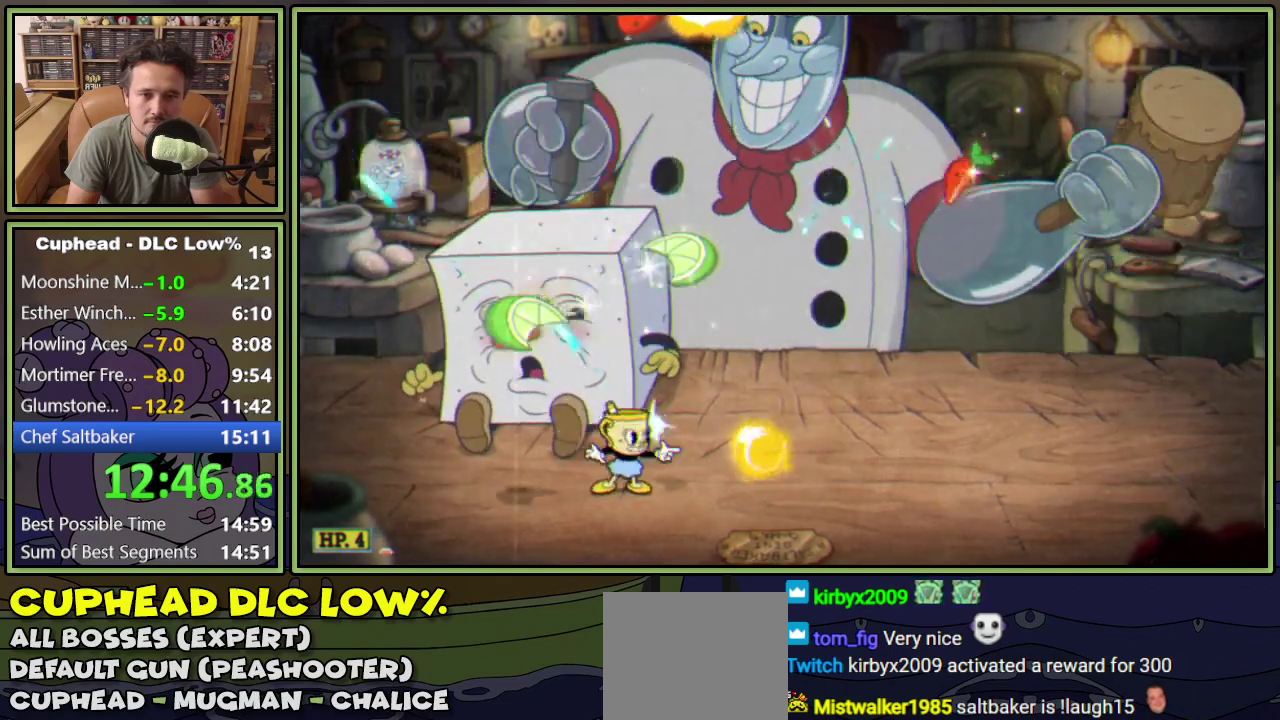
{"buttons": ["L1", "DPAD_UP", "DPAD_RIGHT"], "events": [[34, "DPAD_RIGHT", "up"], [100, "R1", "up"], [367, "DPAD_RIGHT", "down"]]}
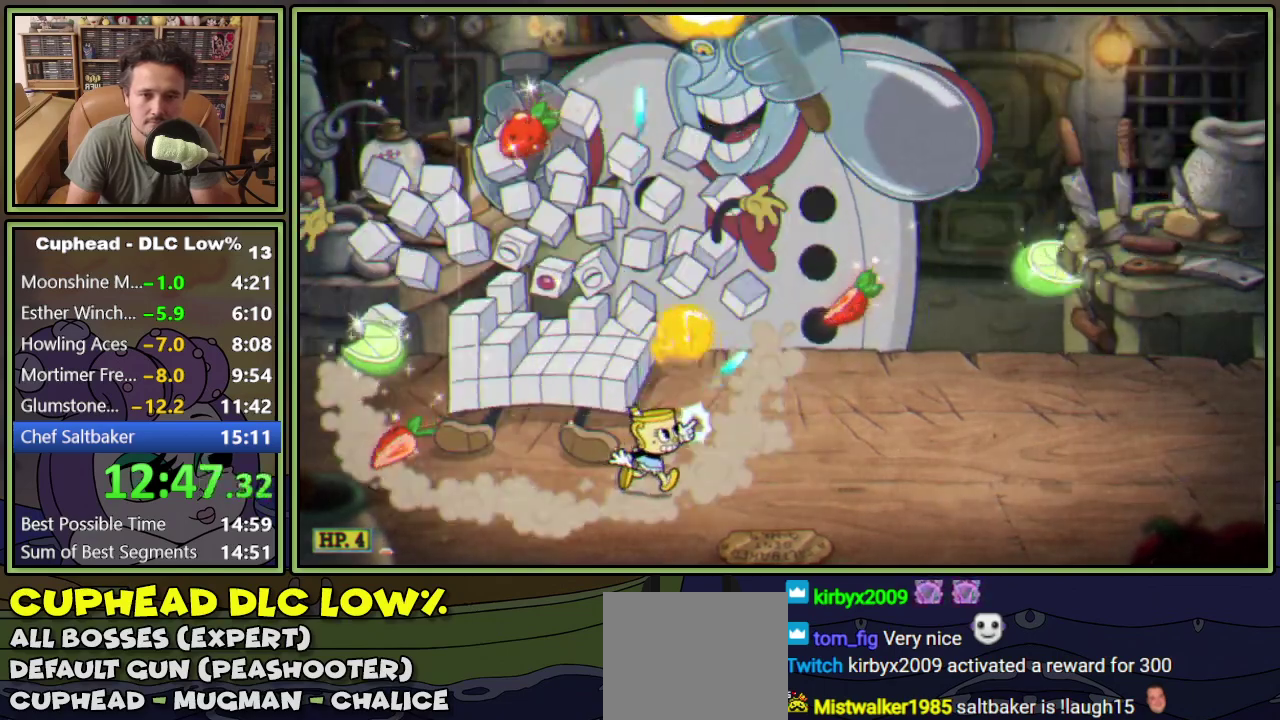
{"buttons": ["L1", "DPAD_UP", "DPAD_RIGHT"], "events": [[167, "DPAD_RIGHT", "up"], [283, "DPAD_LEFT", "down"], [317, "A", "down"], [467, "DPAD_LEFT", "up"], [484, "A", "up"], [484, "DPAD_RIGHT", "down"]]}
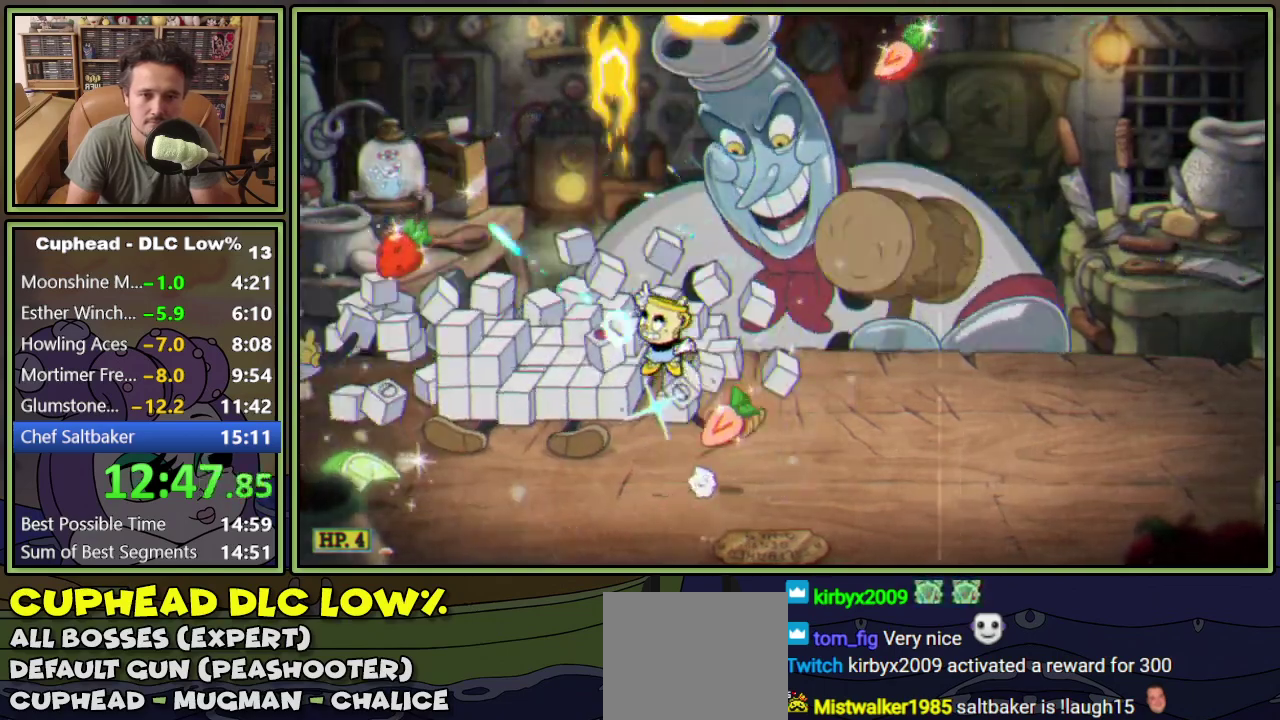
{"buttons": ["A", "L1", "DPAD_UP", "DPAD_RIGHT"], "events": [[484, "A", "down"]]}
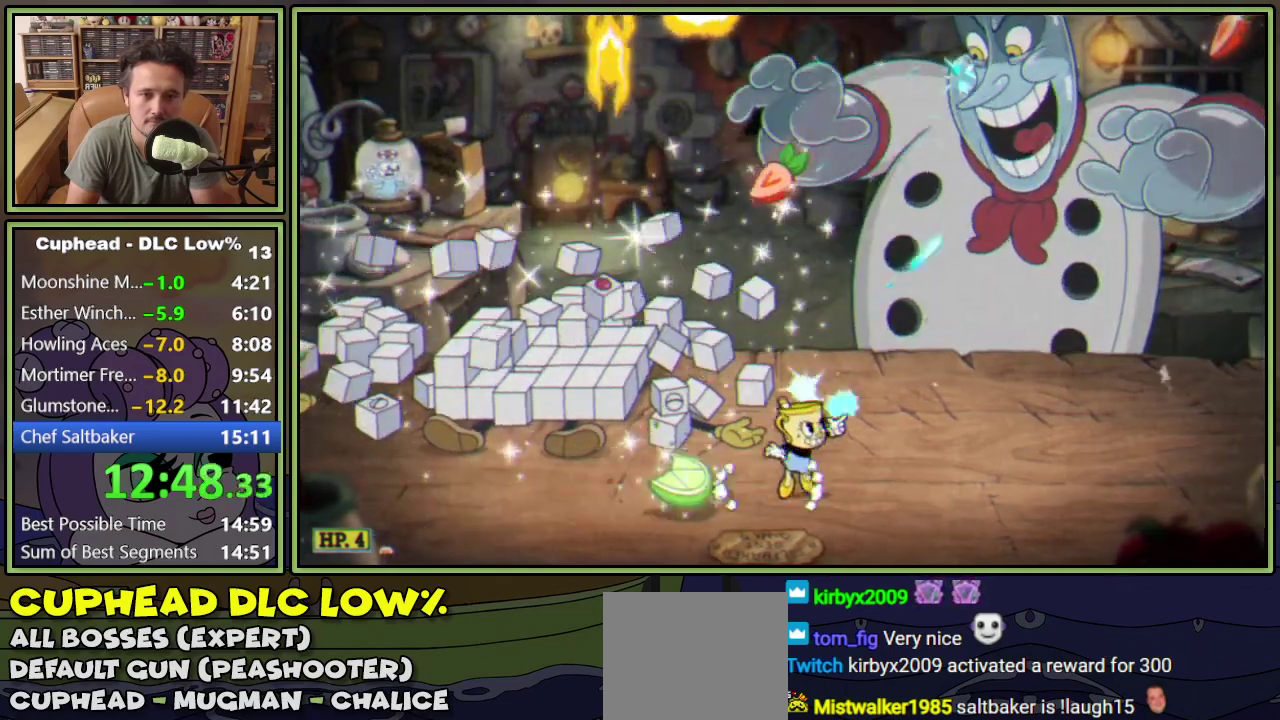
{"buttons": ["L1", "DPAD_UP", "DPAD_LEFT"], "events": [[200, "A", "up"], [250, "DPAD_RIGHT", "up"], [367, "DPAD_LEFT", "down"], [400, "A", "down"], [467, "A", "up"]]}
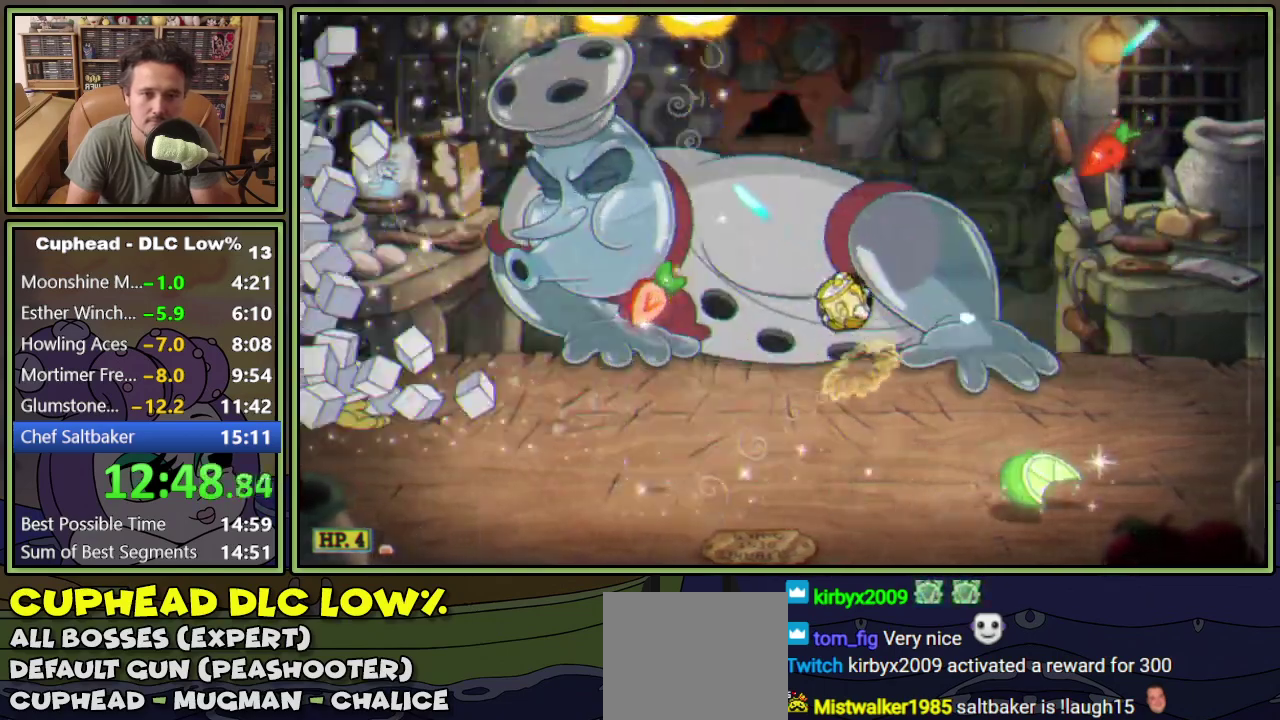
{"buttons": ["L1", "R1", "DPAD_UP", "DPAD_LEFT"], "events": [[284, "DPAD_LEFT", "up"], [317, "DPAD_RIGHT", "down"], [384, "DPAD_RIGHT", "up"], [417, "DPAD_LEFT", "down"], [434, "R1", "down"]]}
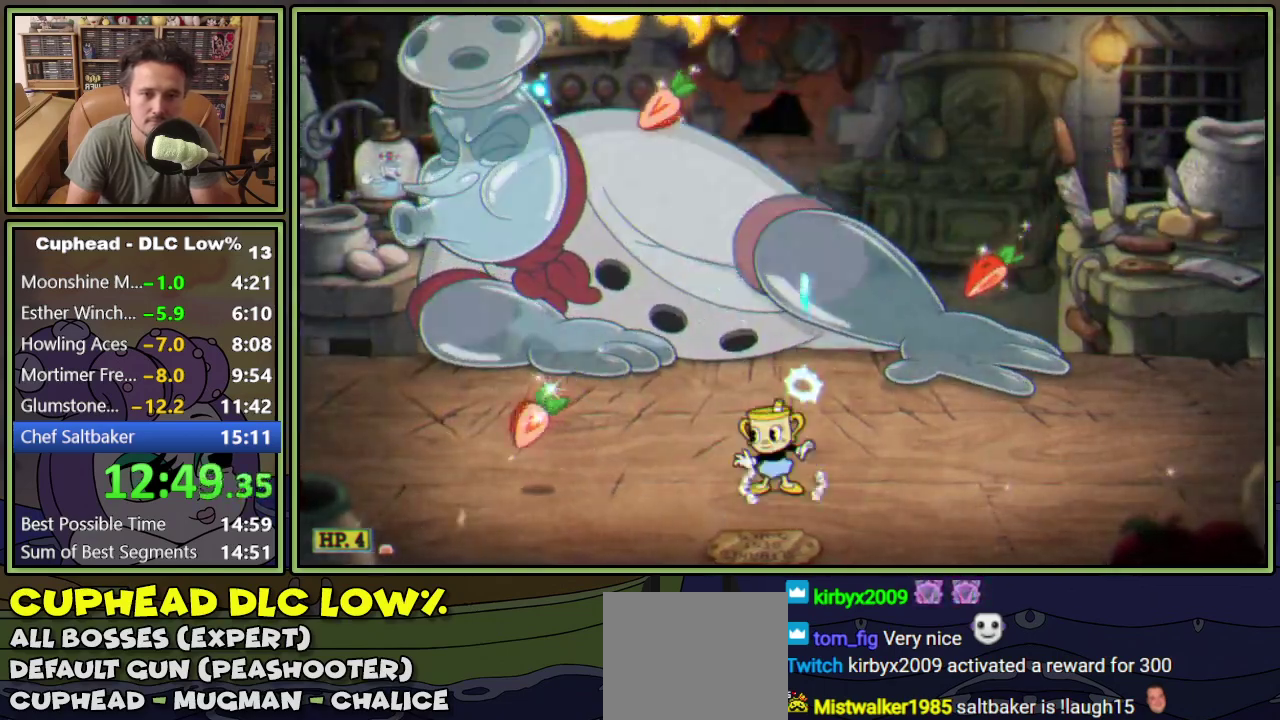
{"buttons": ["A", "L1", "R1", "DPAD_UP", "DPAD_LEFT"], "events": [[467, "A", "down"]]}
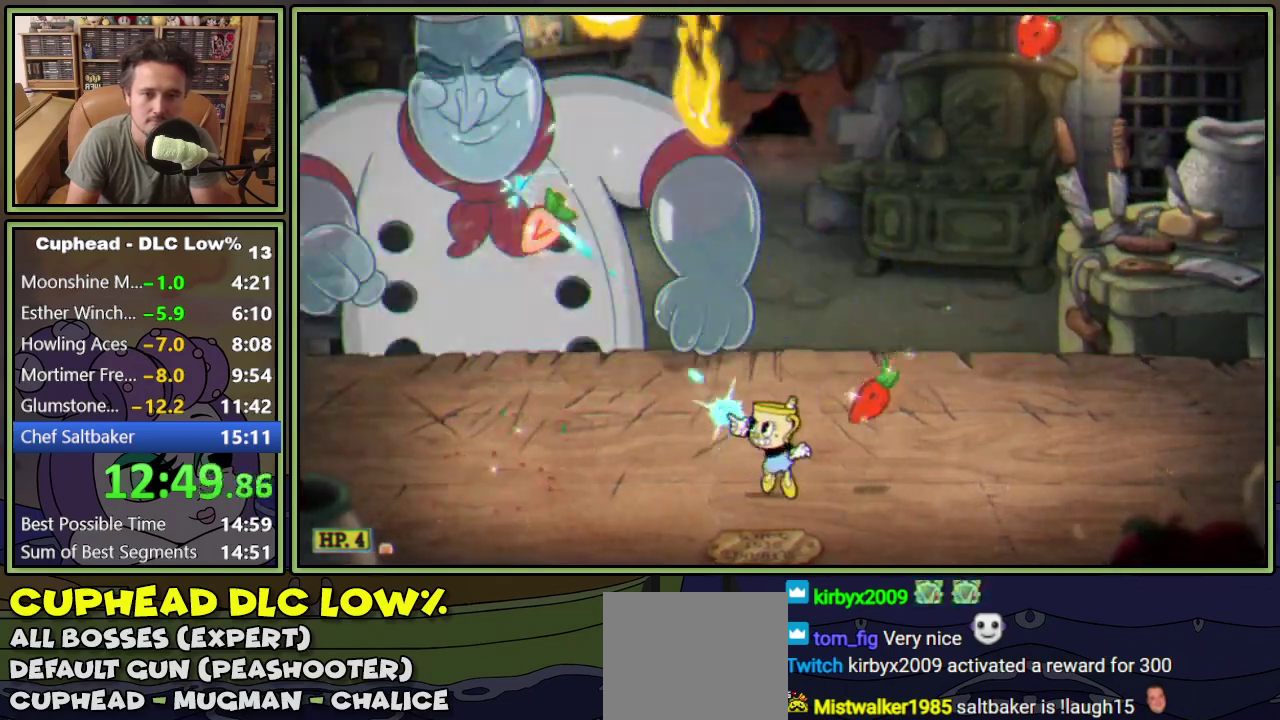
{"buttons": ["L1", "DPAD_UP", "DPAD_RIGHT"], "events": [[17, "R1", "up"], [100, "A", "up"], [150, "DPAD_LEFT", "up"], [167, "DPAD_RIGHT", "down"]]}
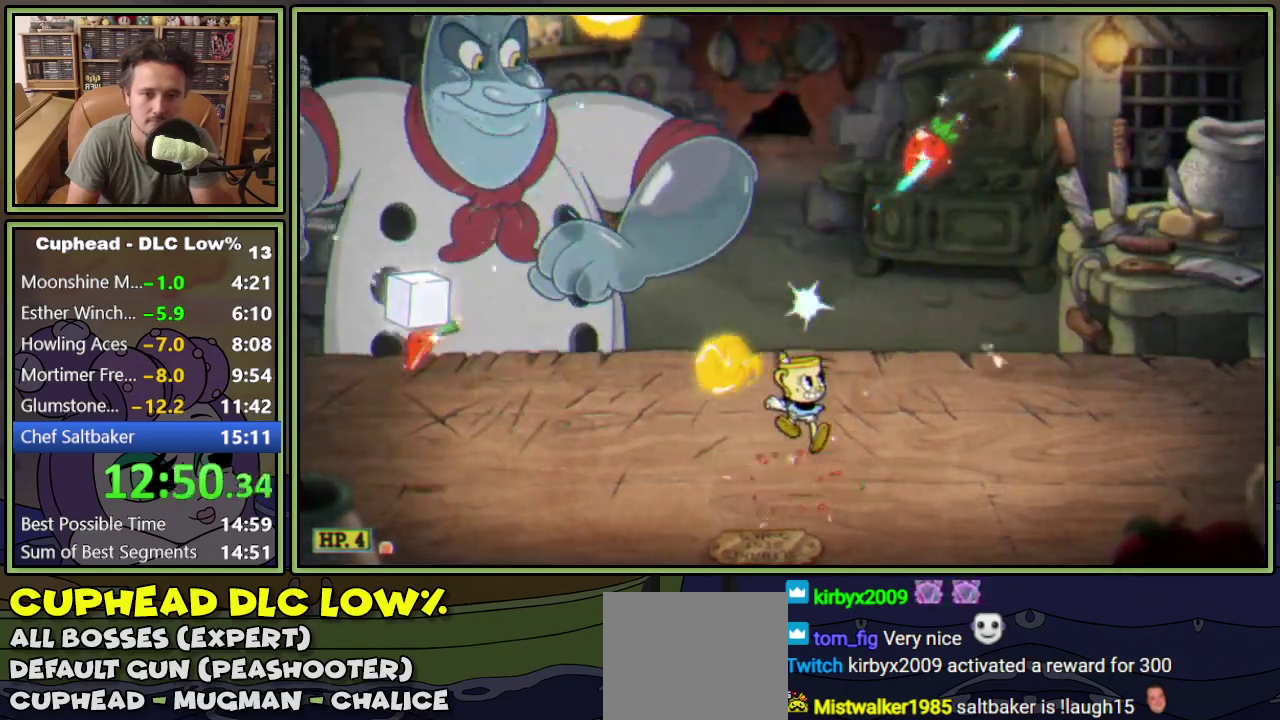
{"buttons": ["A", "L1", "DPAD_UP", "DPAD_RIGHT"], "events": [[100, "DPAD_RIGHT", "up"], [133, "DPAD_LEFT", "down"], [133, "R1", "down"], [300, "DPAD_LEFT", "up"], [317, "R1", "up"], [350, "DPAD_RIGHT", "down"], [434, "A", "down"]]}
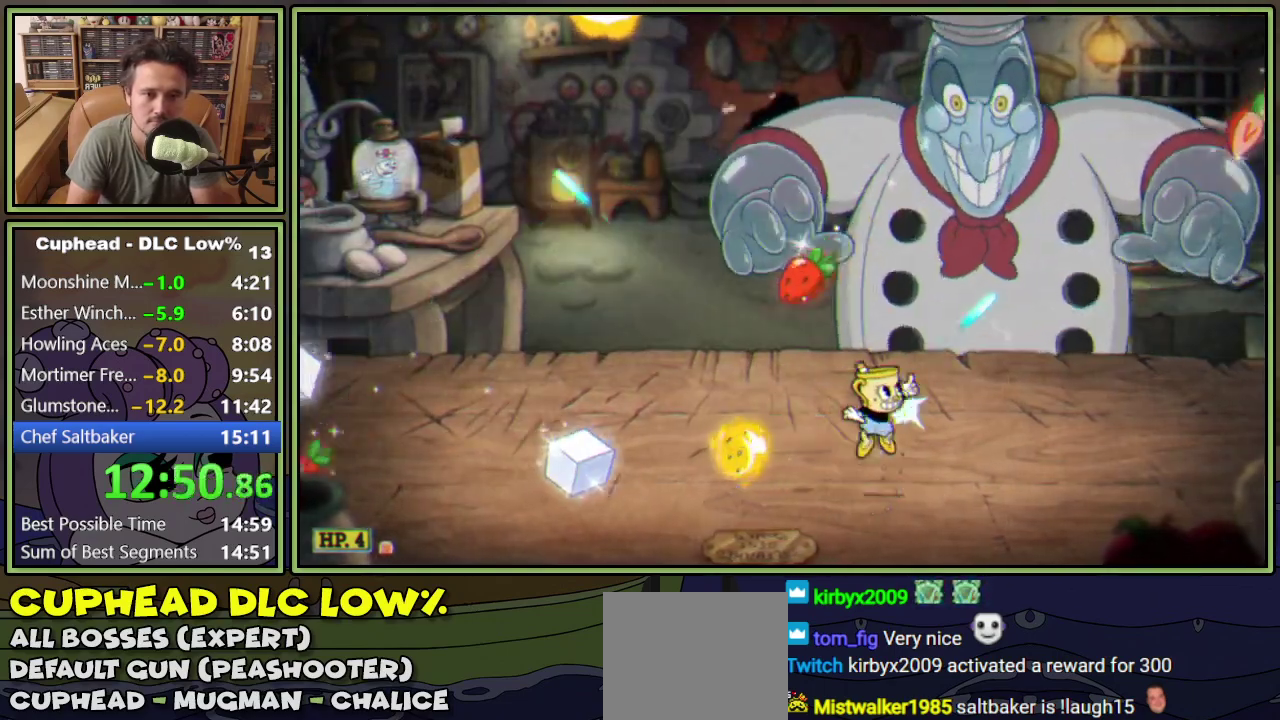
{"buttons": ["L1", "DPAD_UP"], "events": [[117, "DPAD_RIGHT", "up"], [150, "A", "up"], [217, "DPAD_RIGHT", "down"], [301, "DPAD_RIGHT", "up"]]}
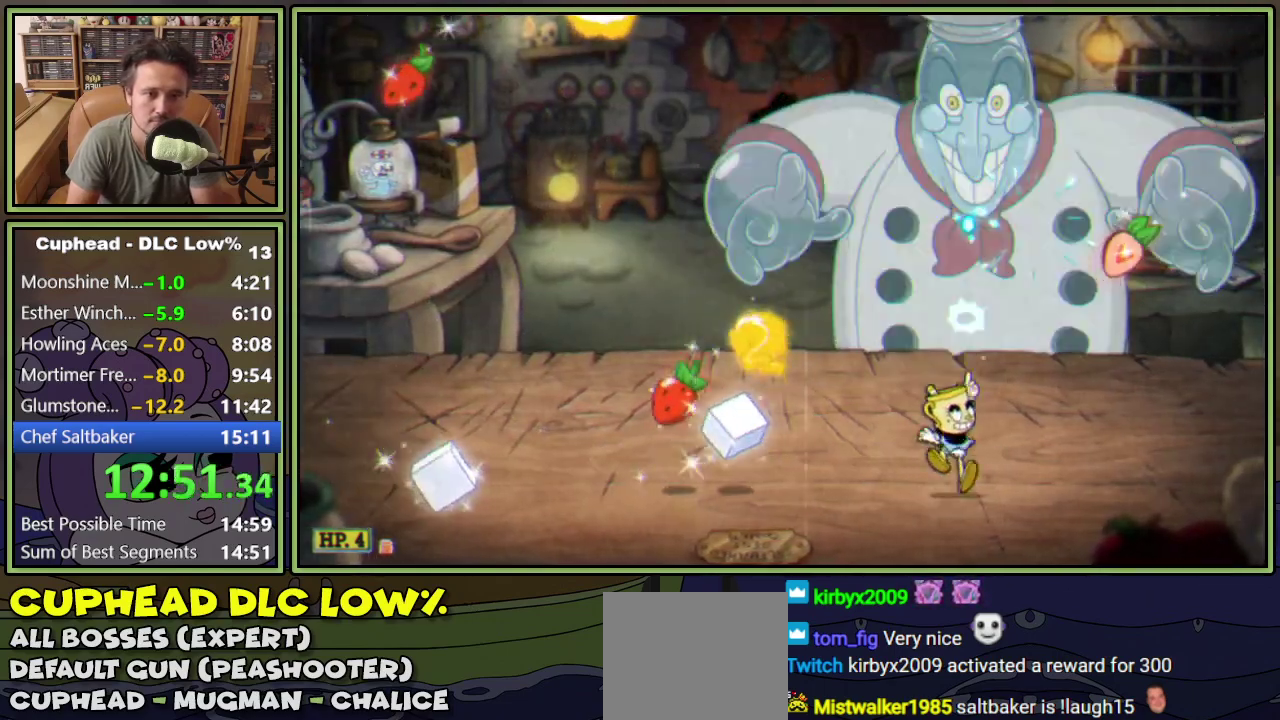
{"buttons": ["L1", "DPAD_UP"], "events": [[283, "A", "down"], [450, "A", "up"]]}
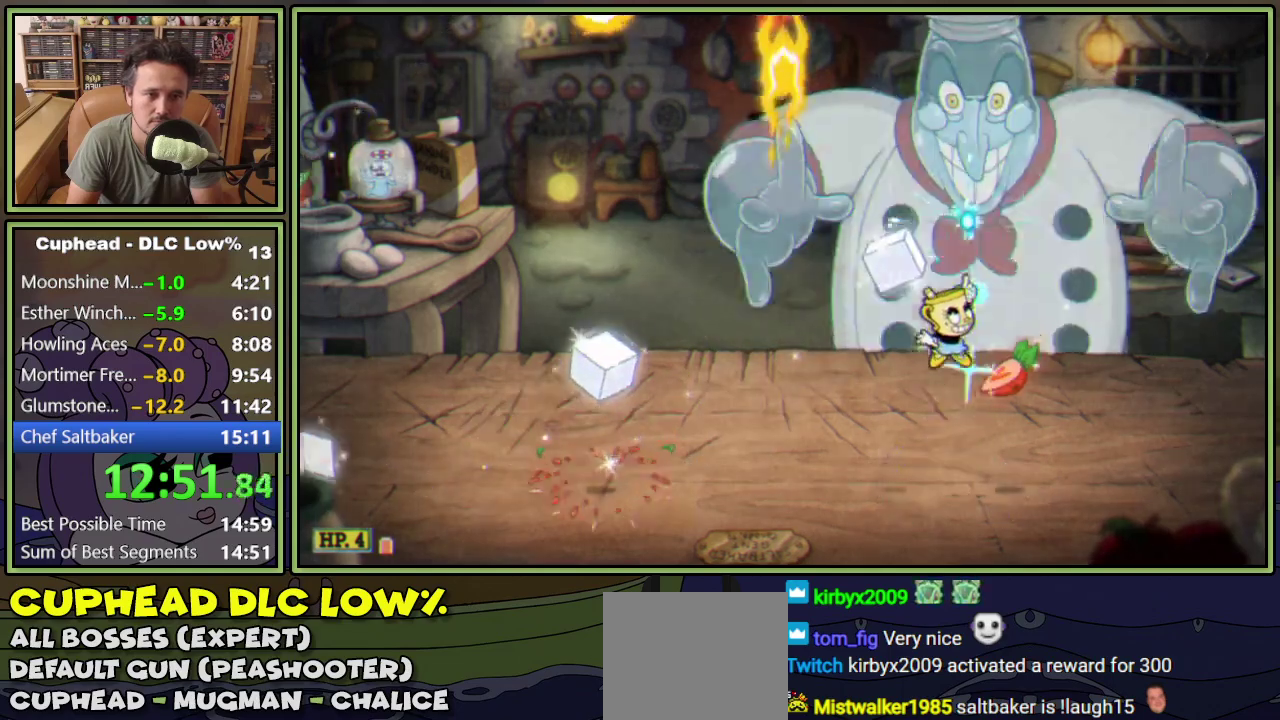
{"buttons": ["L1", "DPAD_UP"], "events": [[201, "A", "down"], [267, "A", "up"]]}
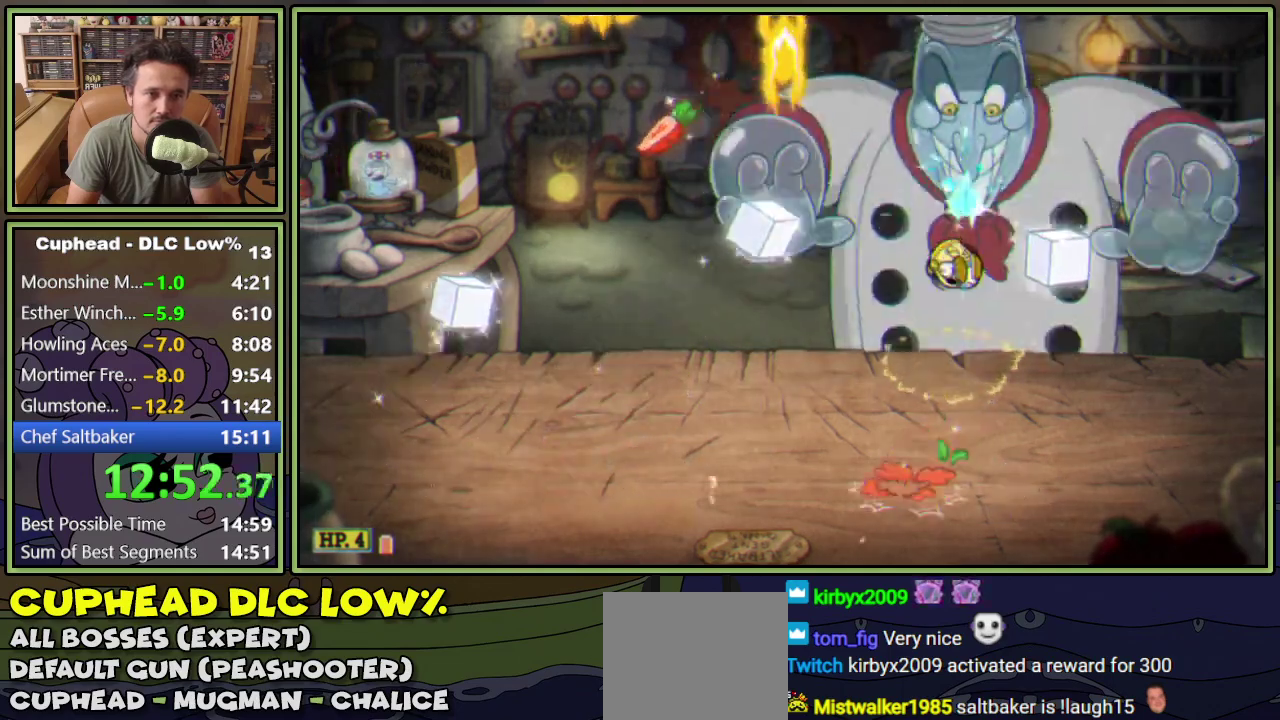
{"buttons": ["A", "L1", "DPAD_UP"], "events": [[217, "DPAD_RIGHT", "down"], [350, "A", "down"], [384, "DPAD_RIGHT", "up"]]}
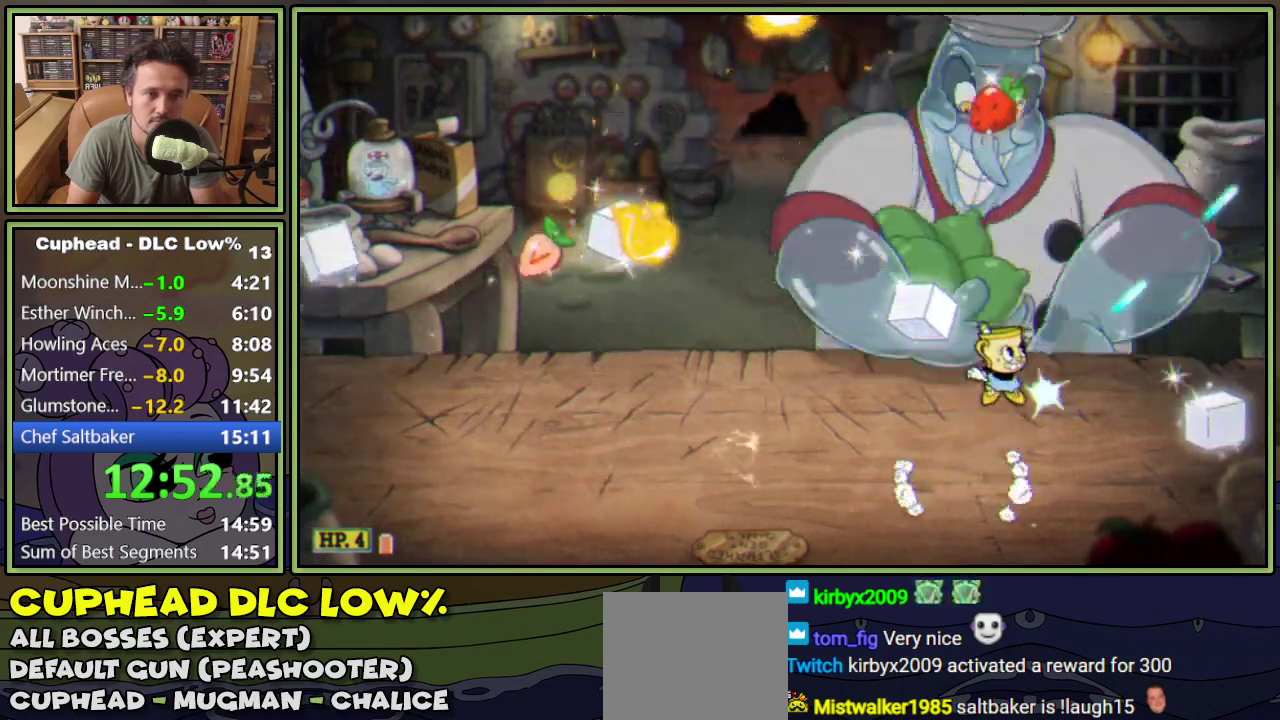
{"buttons": ["L1", "DPAD_UP"], "events": [[34, "A", "up"], [184, "A", "down"], [267, "A", "up"], [351, "DPAD_LEFT", "down"], [434, "DPAD_LEFT", "up"]]}
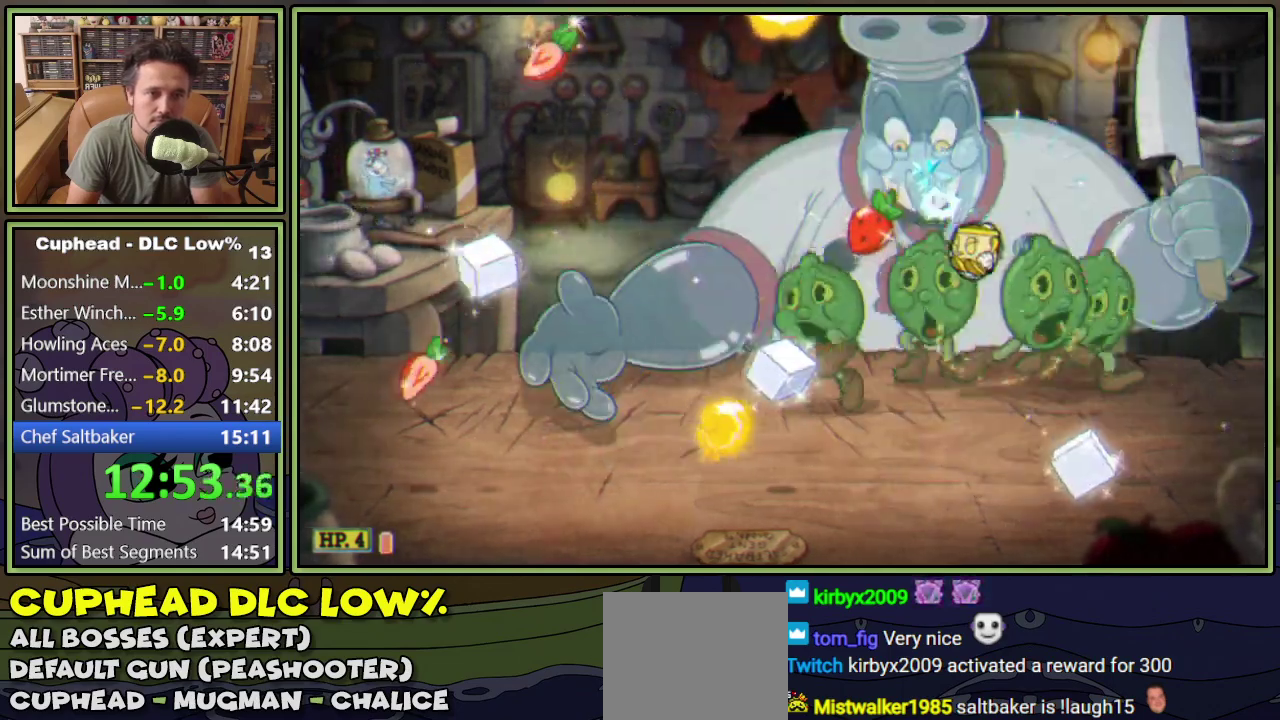
{"buttons": ["L1", "DPAD_UP", "DPAD_LEFT"], "events": [[233, "DPAD_RIGHT", "down"], [317, "A", "down"], [350, "DPAD_RIGHT", "up"], [417, "DPAD_LEFT", "down"], [484, "A", "up"]]}
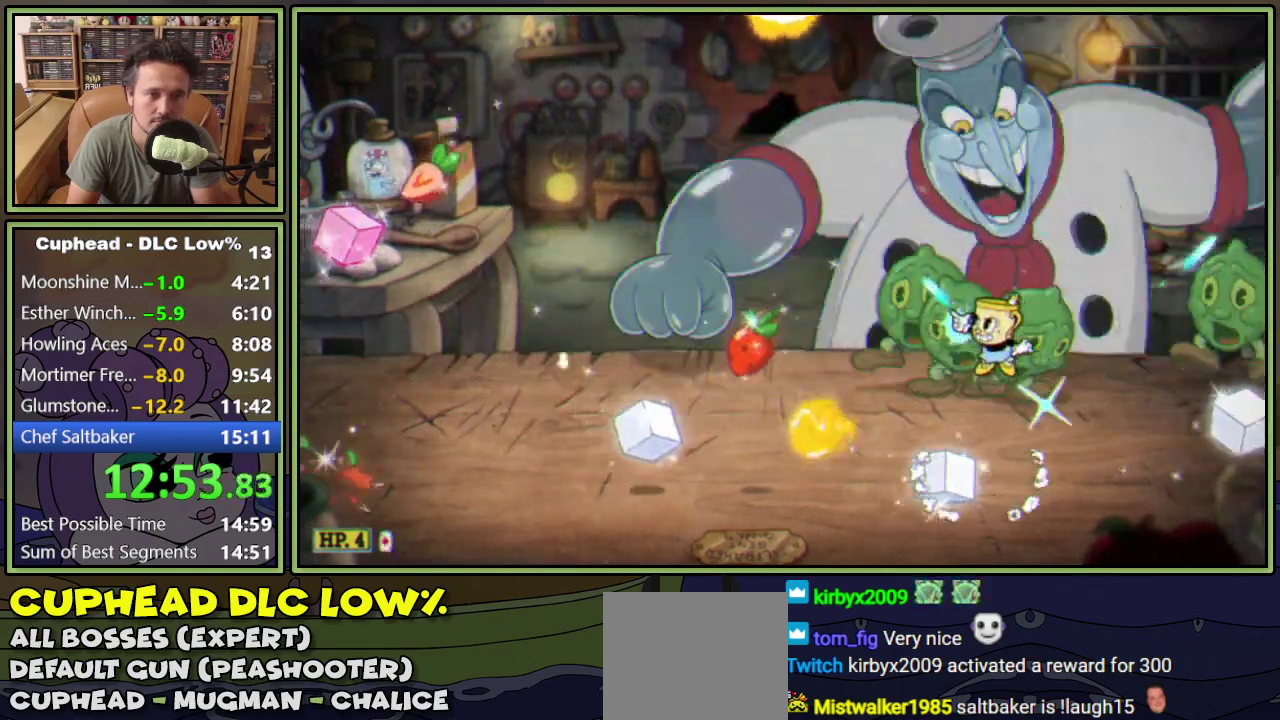
{"buttons": ["L1", "DPAD_UP"], "events": [[17, "DPAD_LEFT", "up"]]}
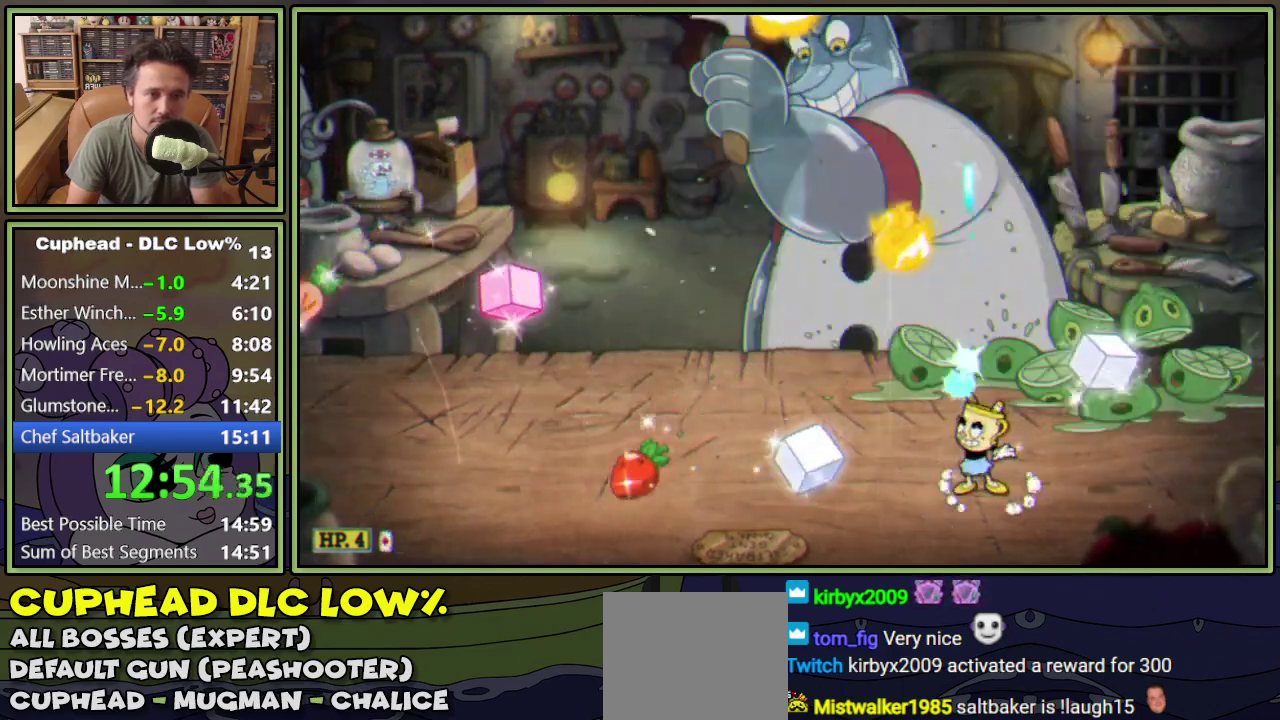
{"buttons": ["L1", "DPAD_UP"], "events": [[83, "DPAD_LEFT", "down"], [183, "DPAD_LEFT", "up"]]}
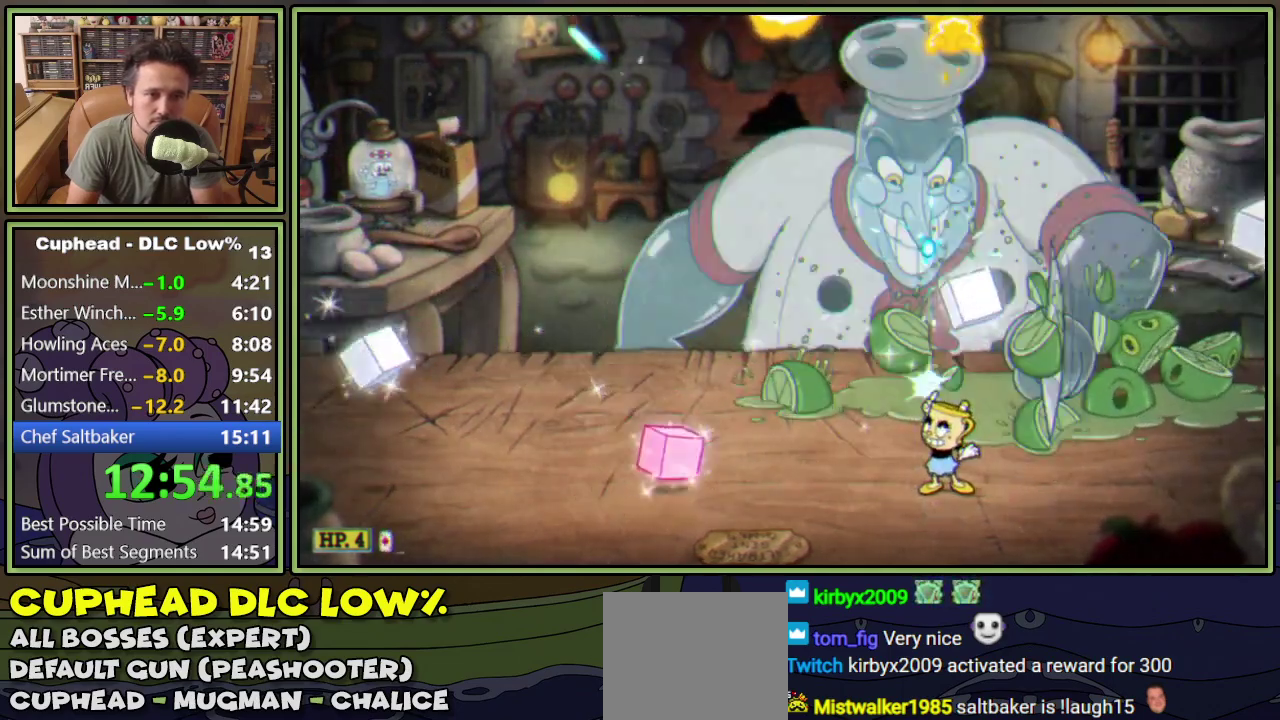
{"buttons": ["L1", "DPAD_UP"], "events": [[267, "A", "down"], [317, "A", "up"]]}
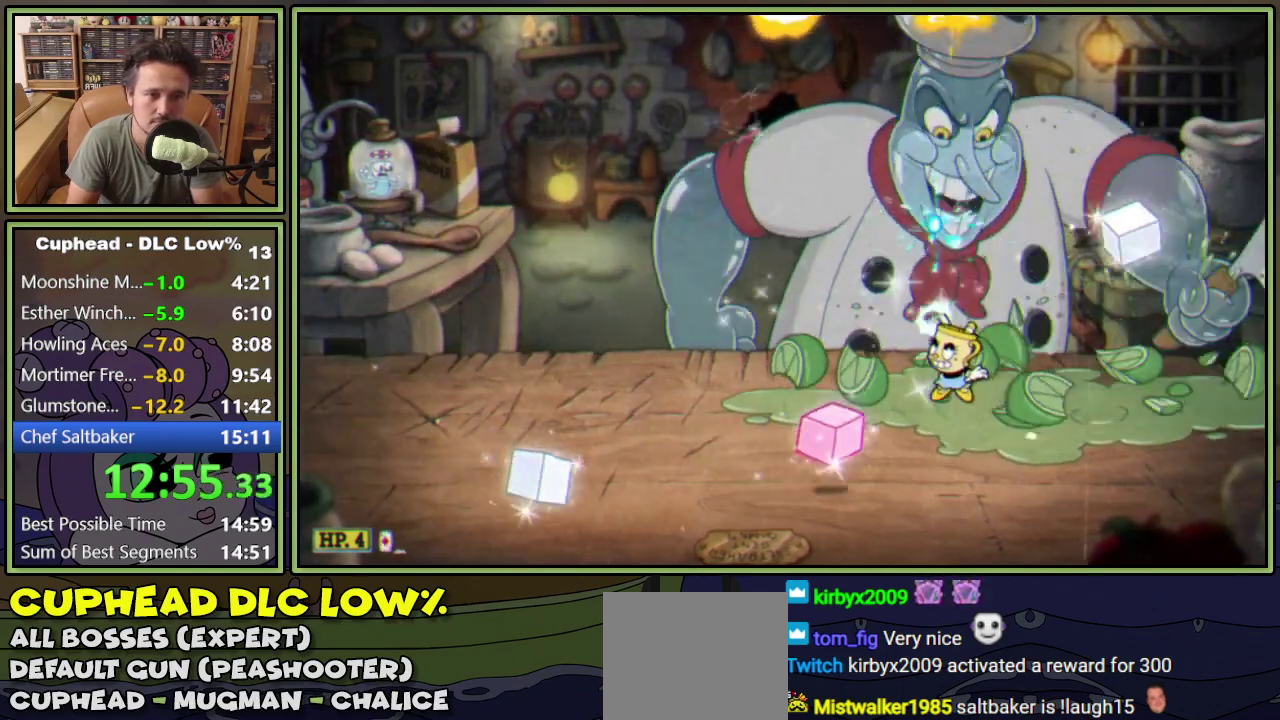
{"buttons": ["L1", "DPAD_UP"], "events": [[67, "Y", "down"], [183, "Y", "up"], [384, "DPAD_RIGHT", "down"], [467, "DPAD_RIGHT", "up"]]}